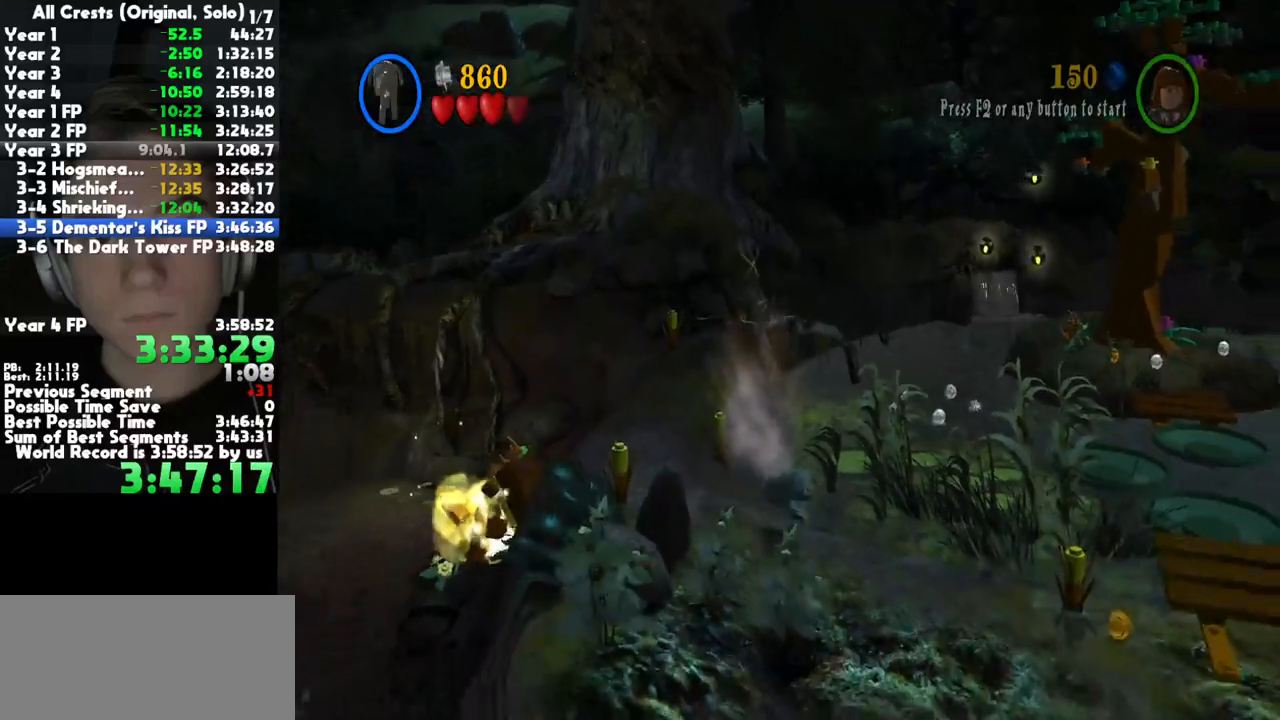
Gameplay with a controller (Xbox layout); each line is a JSON object with the inputs held at the frame after it. "button_events" lists button changes between this image and that frame as [ms after this image, input, new state], when the widget could be followed in between (sticks are given only as held states). This document gives stick clicks only as held states, not as events. Not read: left_stick other_buttons.
{"buttons": ["A"], "right_stick": "center", "button_events": [[333, "A", "down"]]}
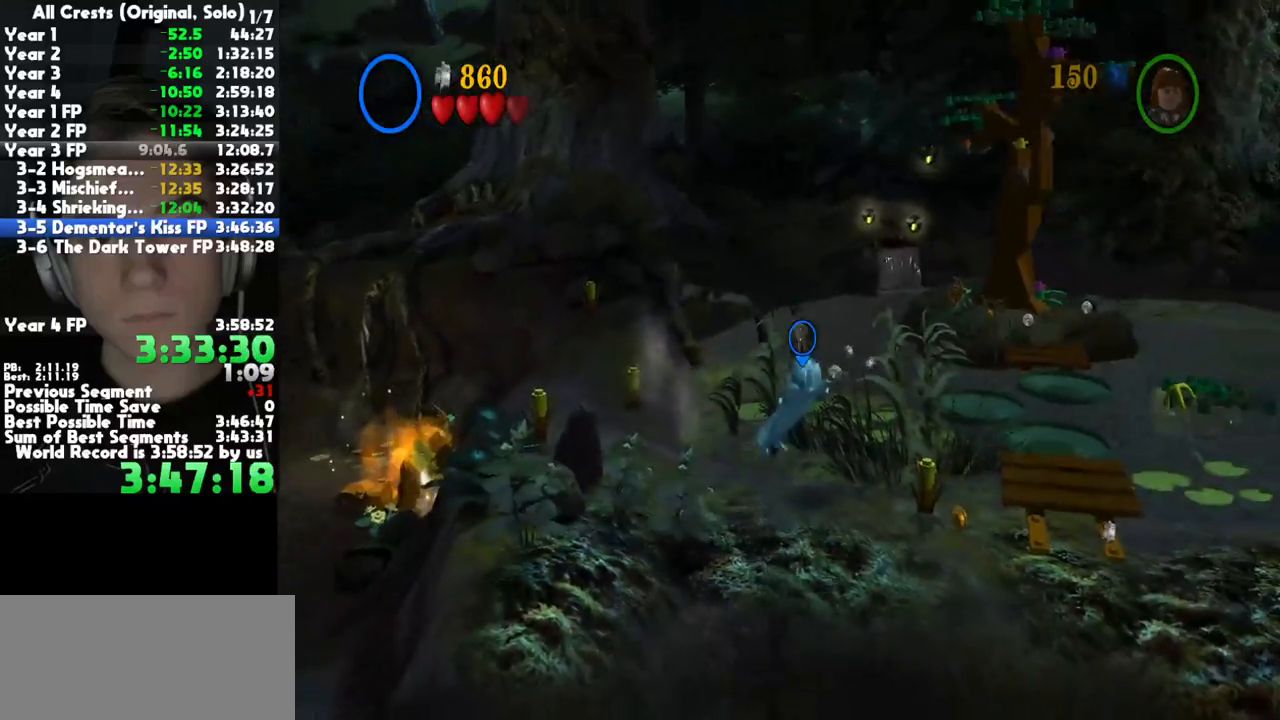
{"buttons": [], "right_stick": "center", "button_events": [[183, "A", "up"]]}
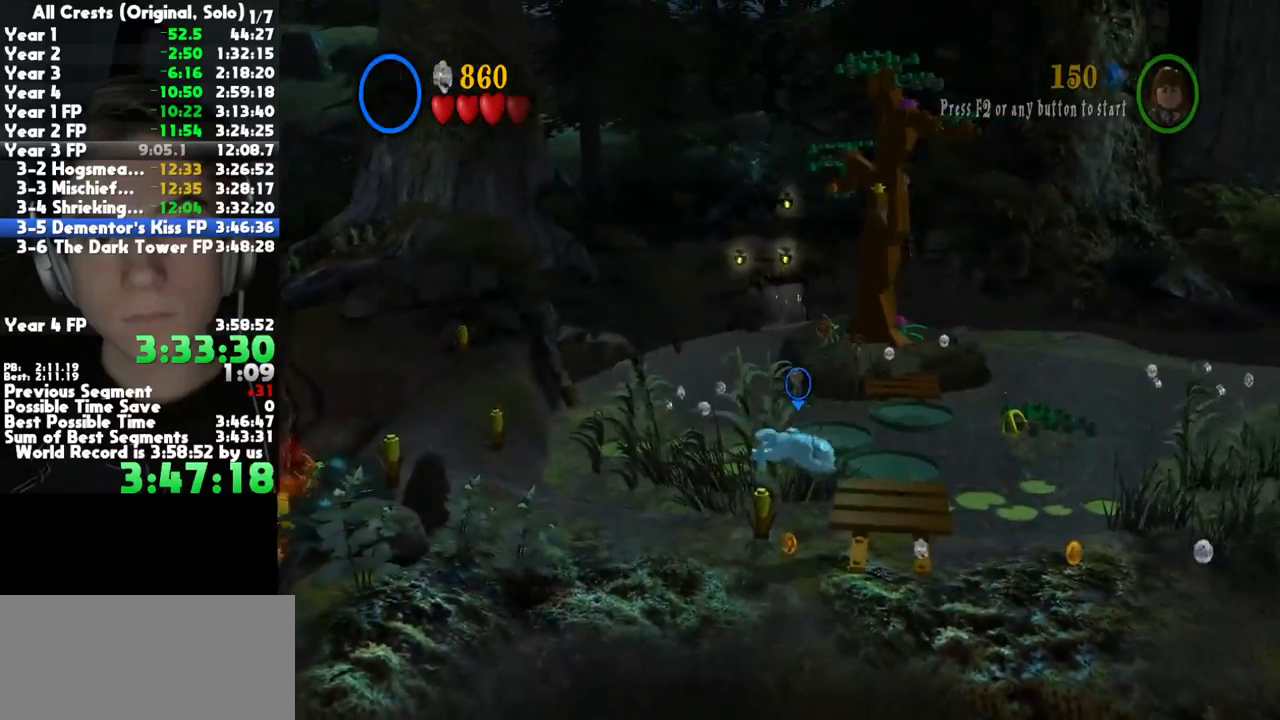
{"buttons": [], "right_stick": "center", "button_events": [[83, "R2", "down"], [217, "R2", "up"]]}
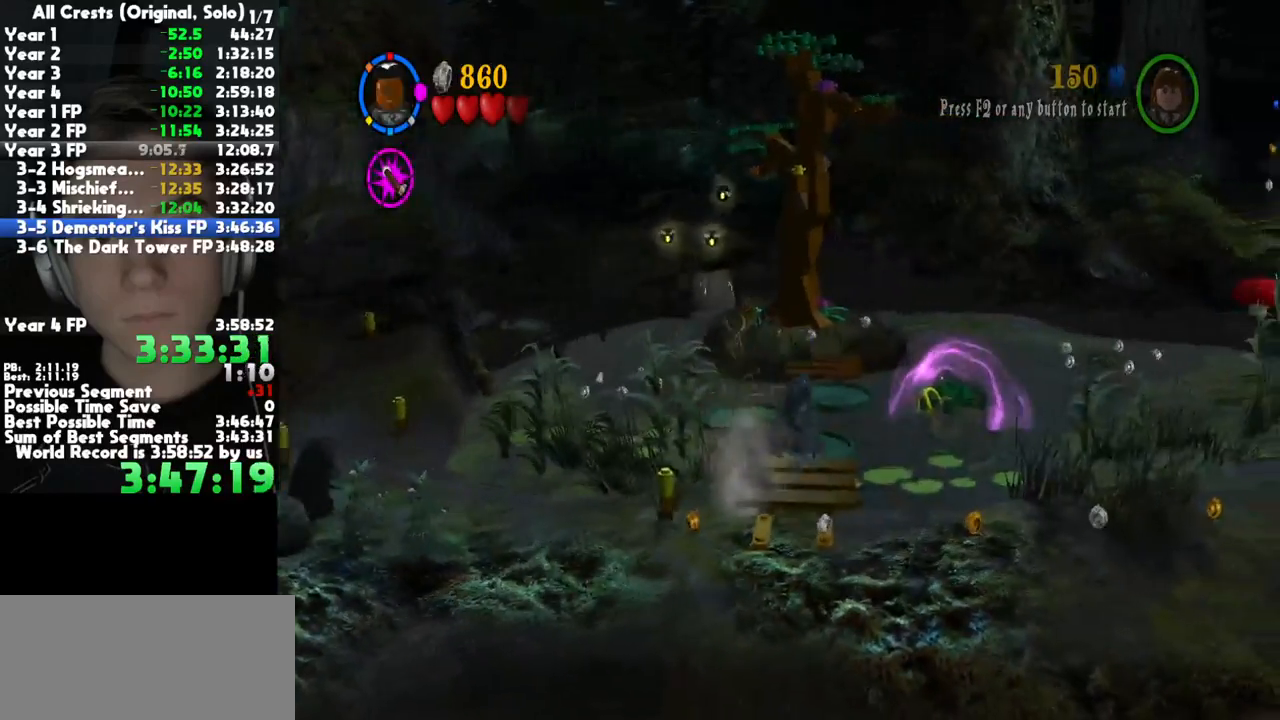
{"buttons": ["B"], "right_stick": "center", "button_events": [[133, "B", "down"]]}
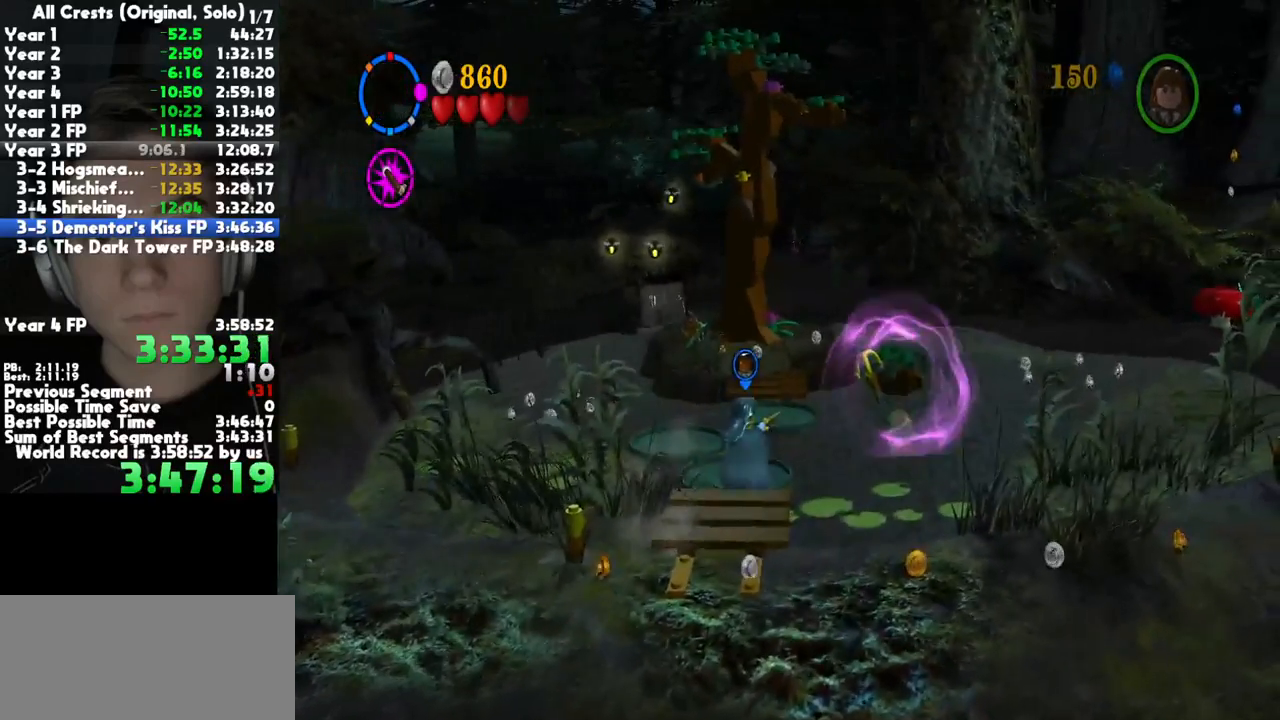
{"buttons": ["B"], "right_stick": "center", "button_events": []}
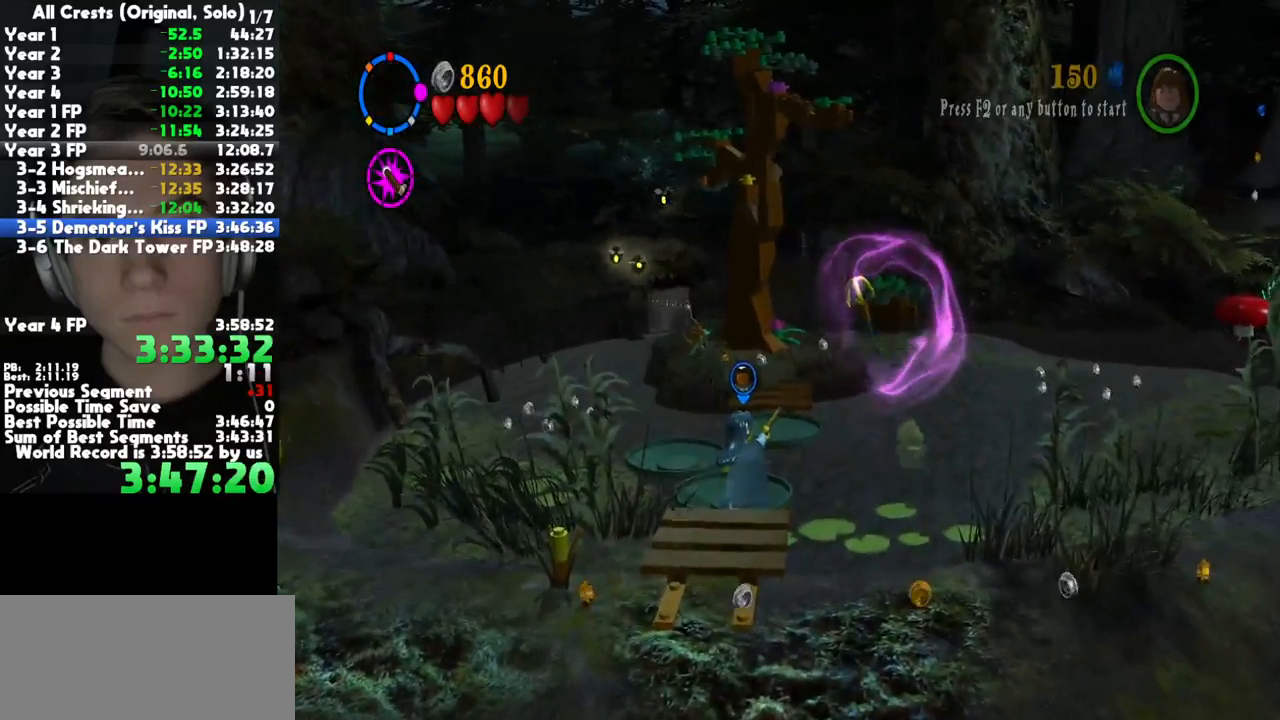
{"buttons": ["B"], "right_stick": "center", "button_events": []}
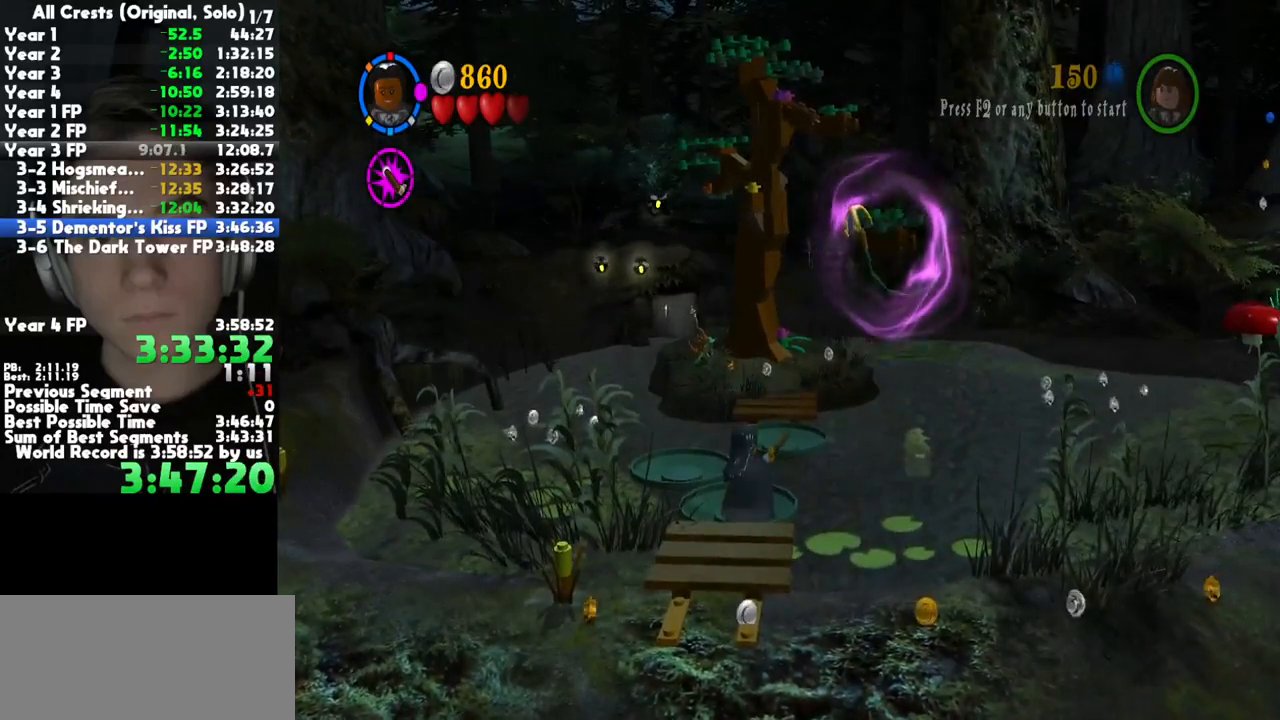
{"buttons": ["B"], "right_stick": "center", "button_events": []}
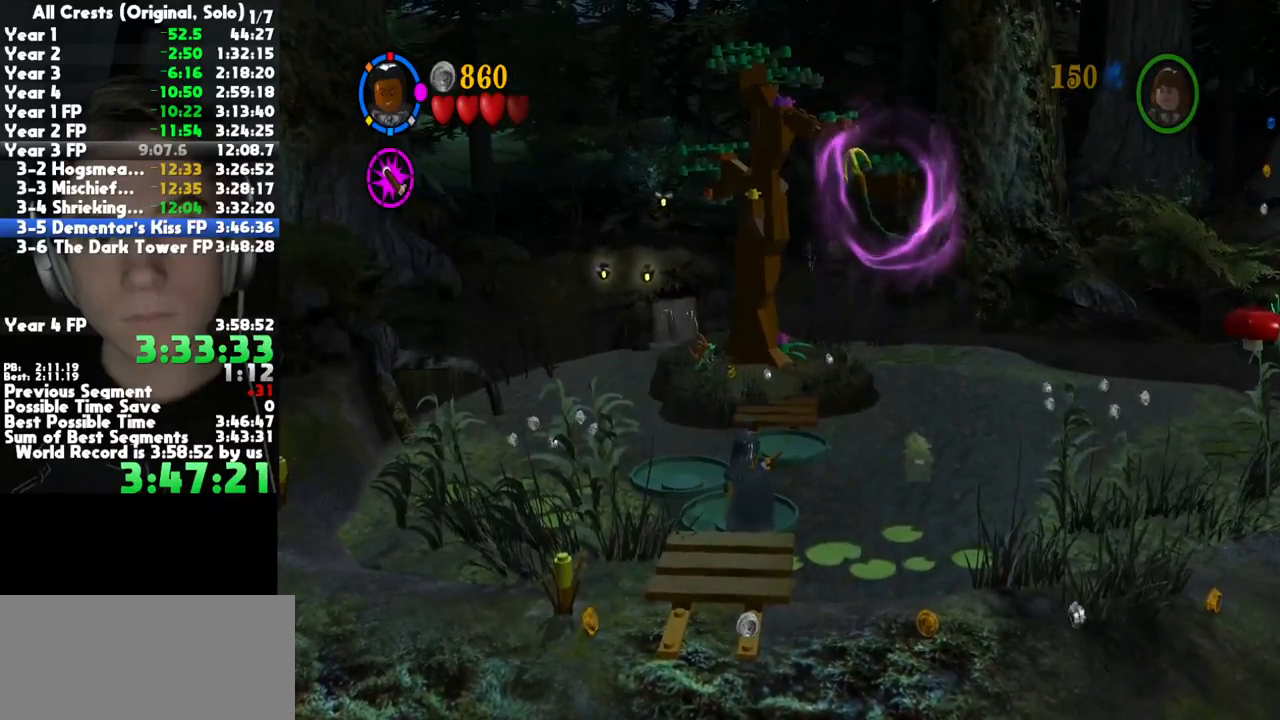
{"buttons": ["B"], "right_stick": "center", "button_events": []}
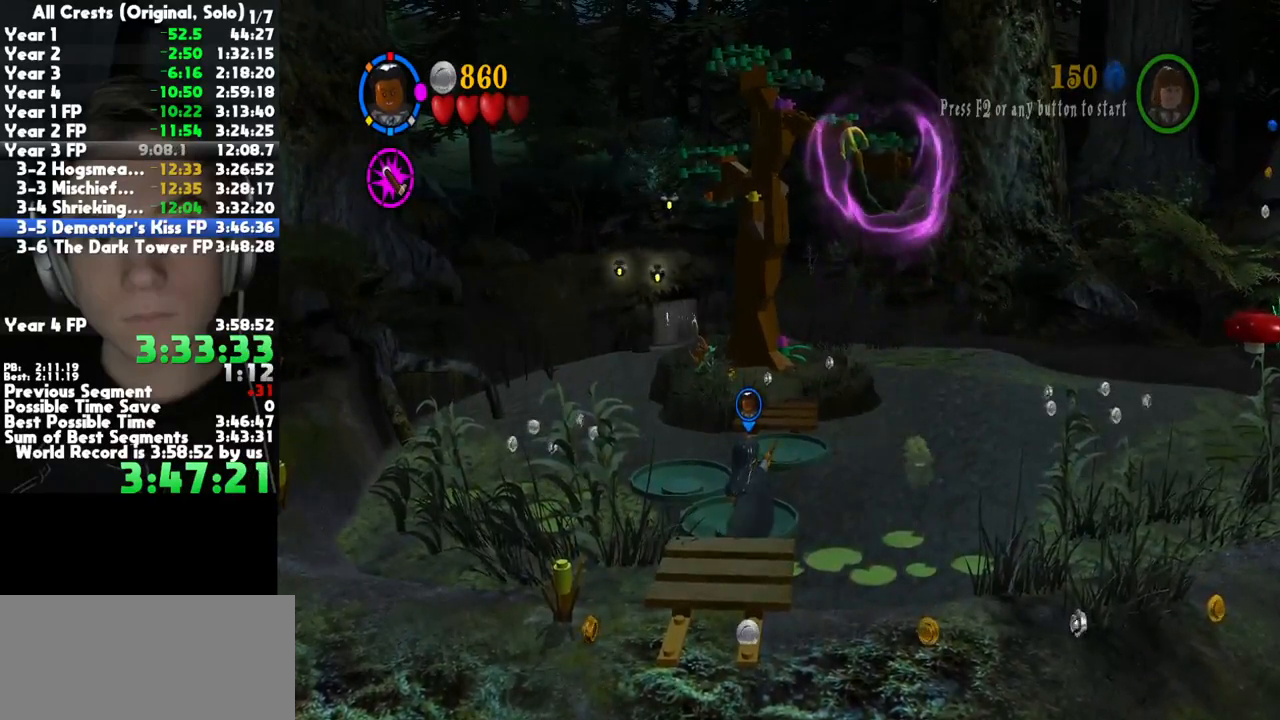
{"buttons": ["B"], "right_stick": "center", "button_events": []}
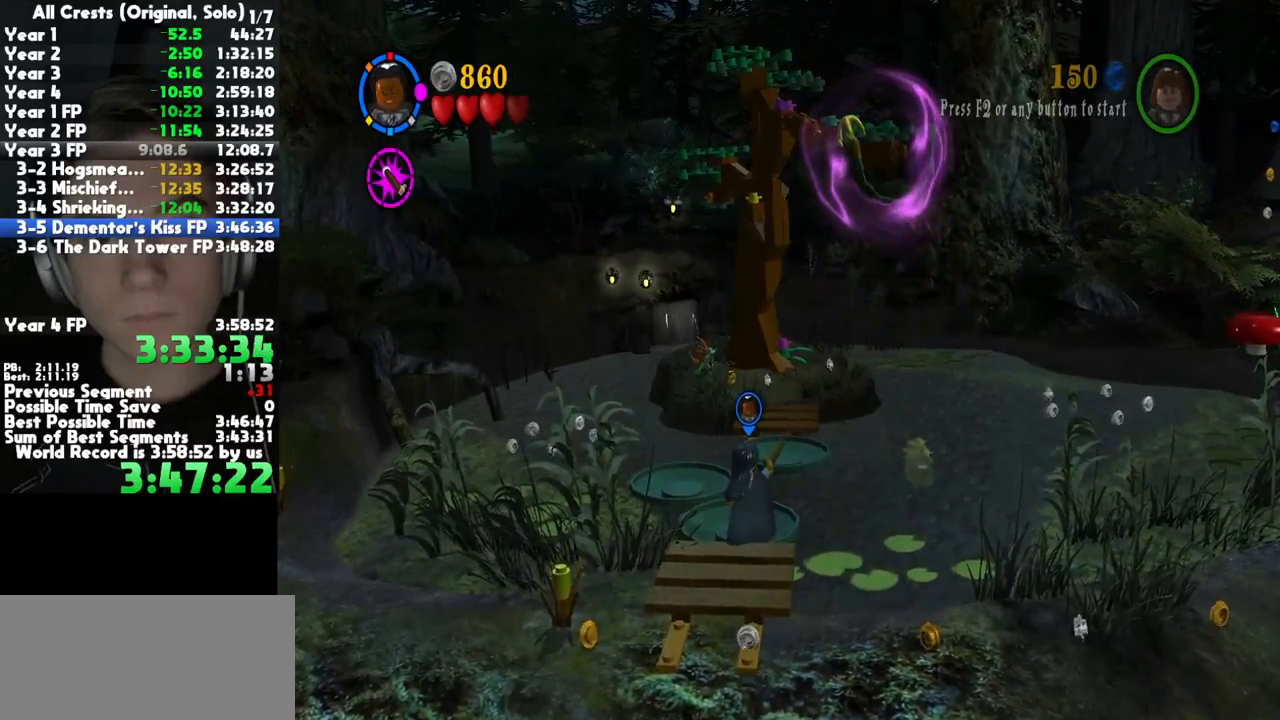
{"buttons": ["B"], "right_stick": "center", "button_events": []}
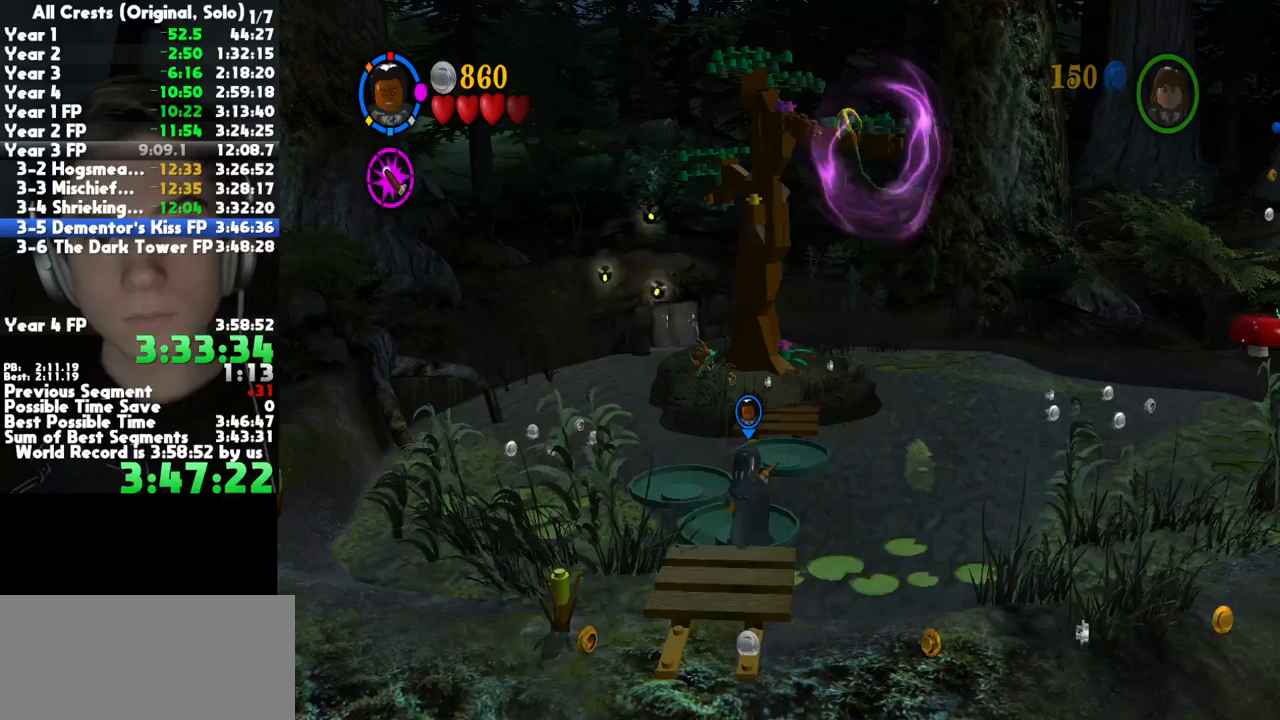
{"buttons": ["B"], "right_stick": "center", "button_events": []}
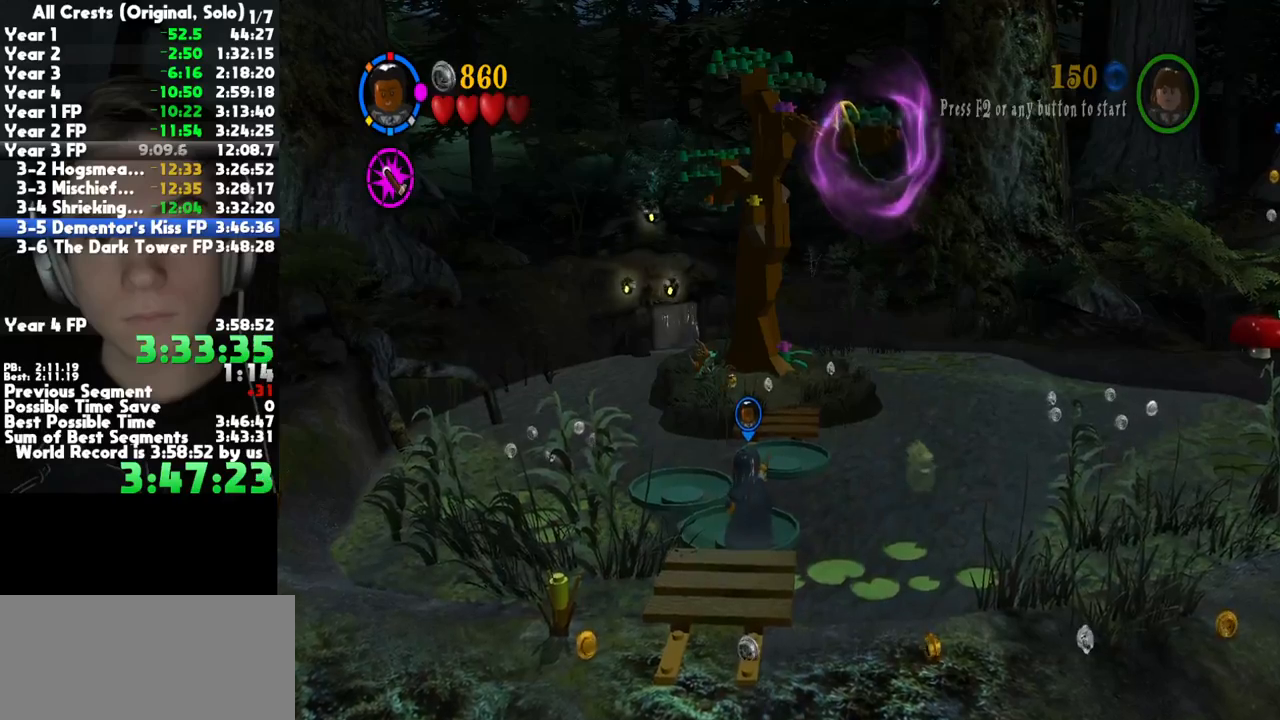
{"buttons": ["B"], "right_stick": "center", "button_events": []}
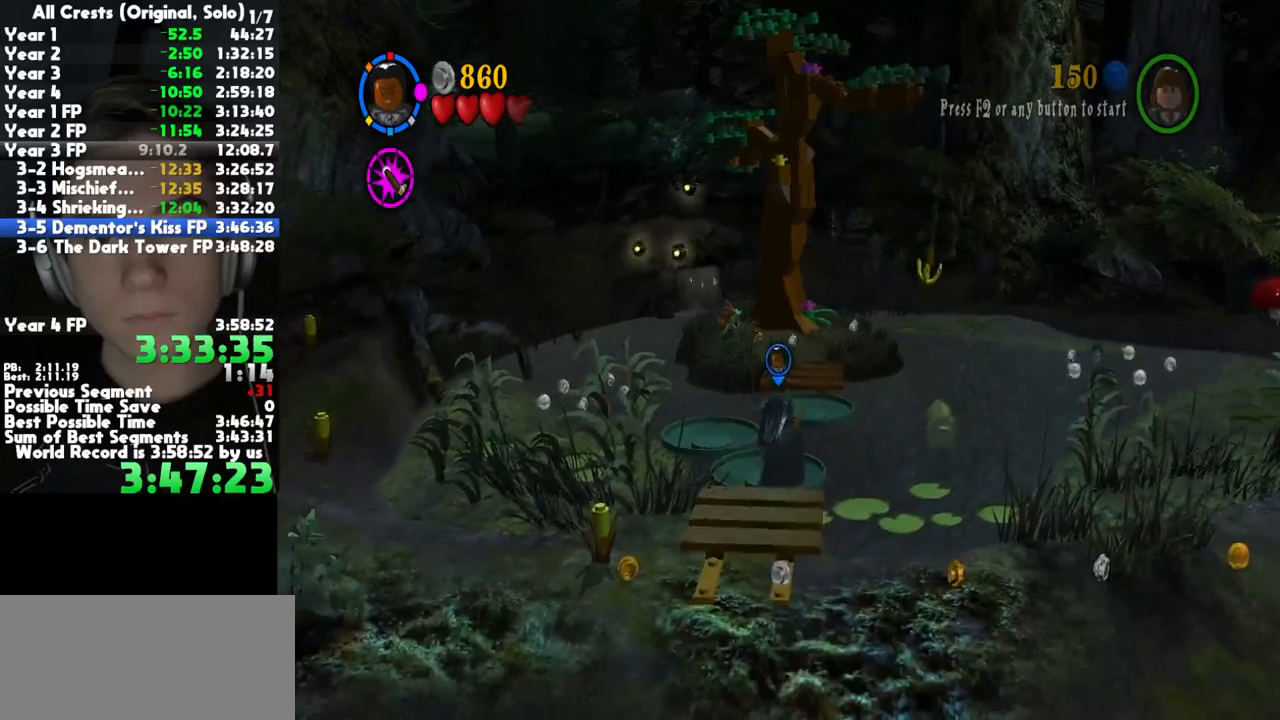
{"buttons": ["B"], "right_stick": "center", "button_events": []}
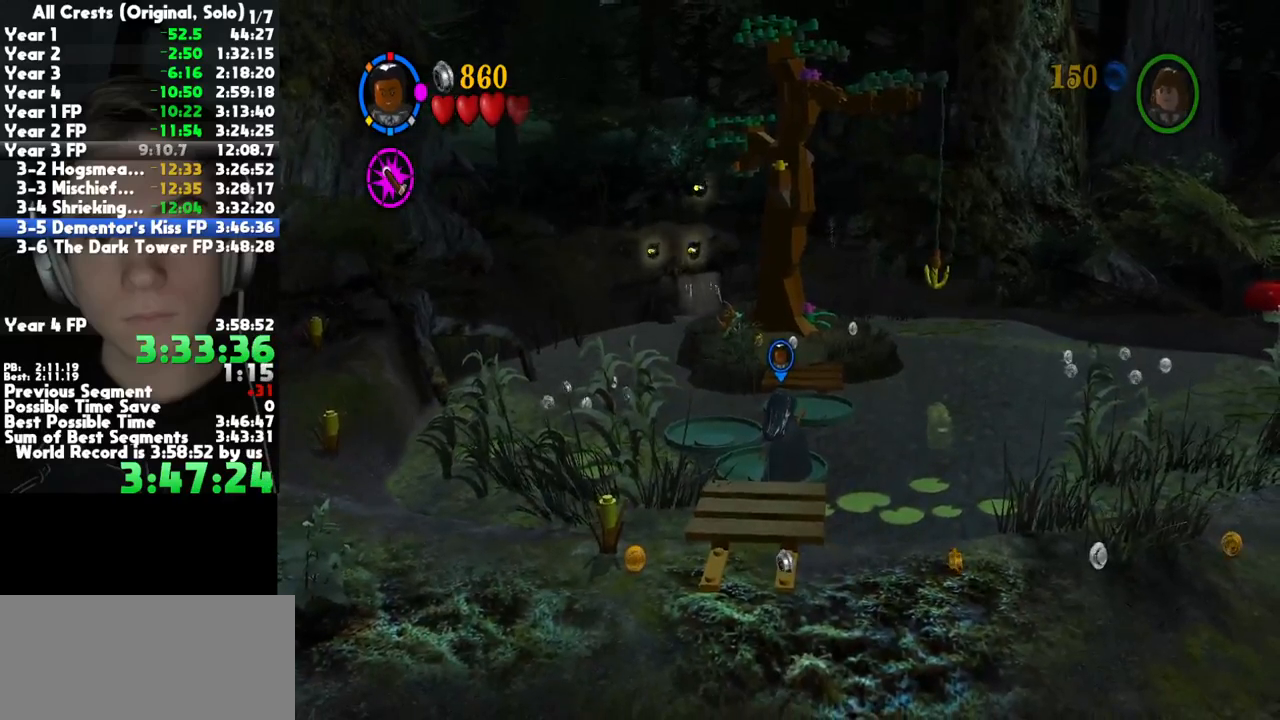
{"buttons": [], "right_stick": "center", "button_events": [[67, "B", "up"], [300, "X", "down"], [450, "X", "up"]]}
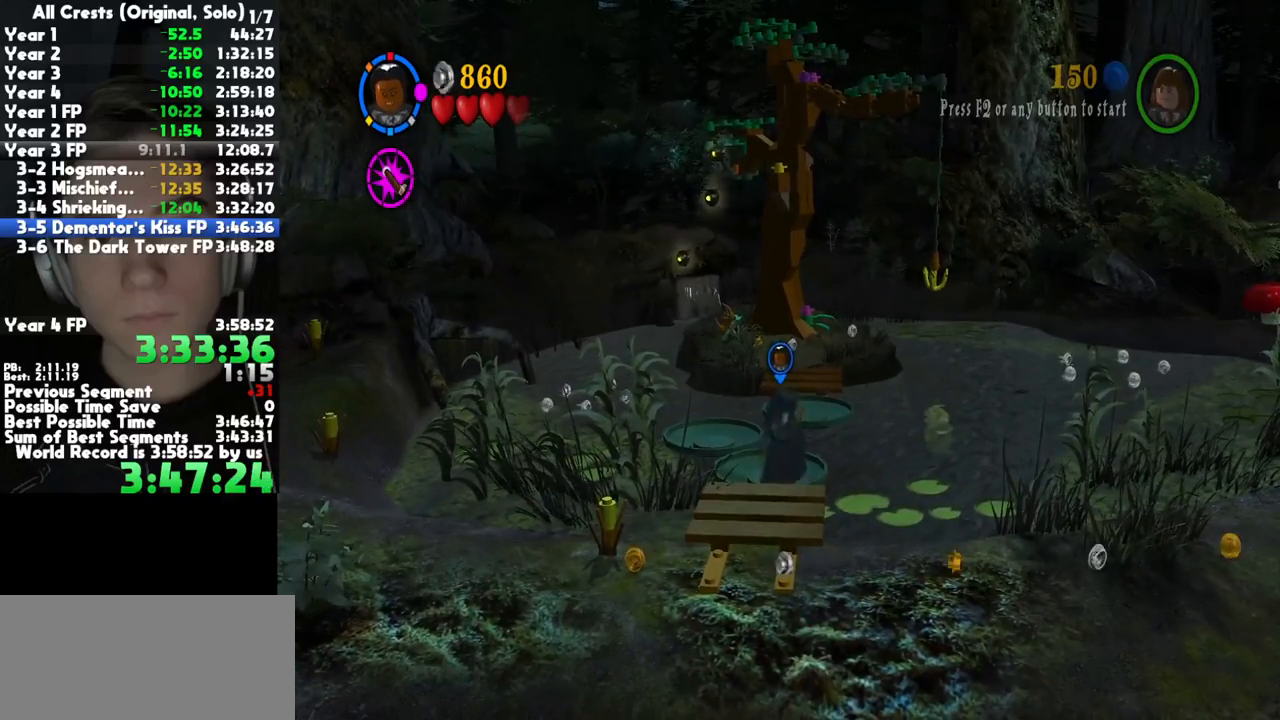
{"buttons": [], "right_stick": "center", "button_events": [[50, "X", "down"], [117, "X", "up"]]}
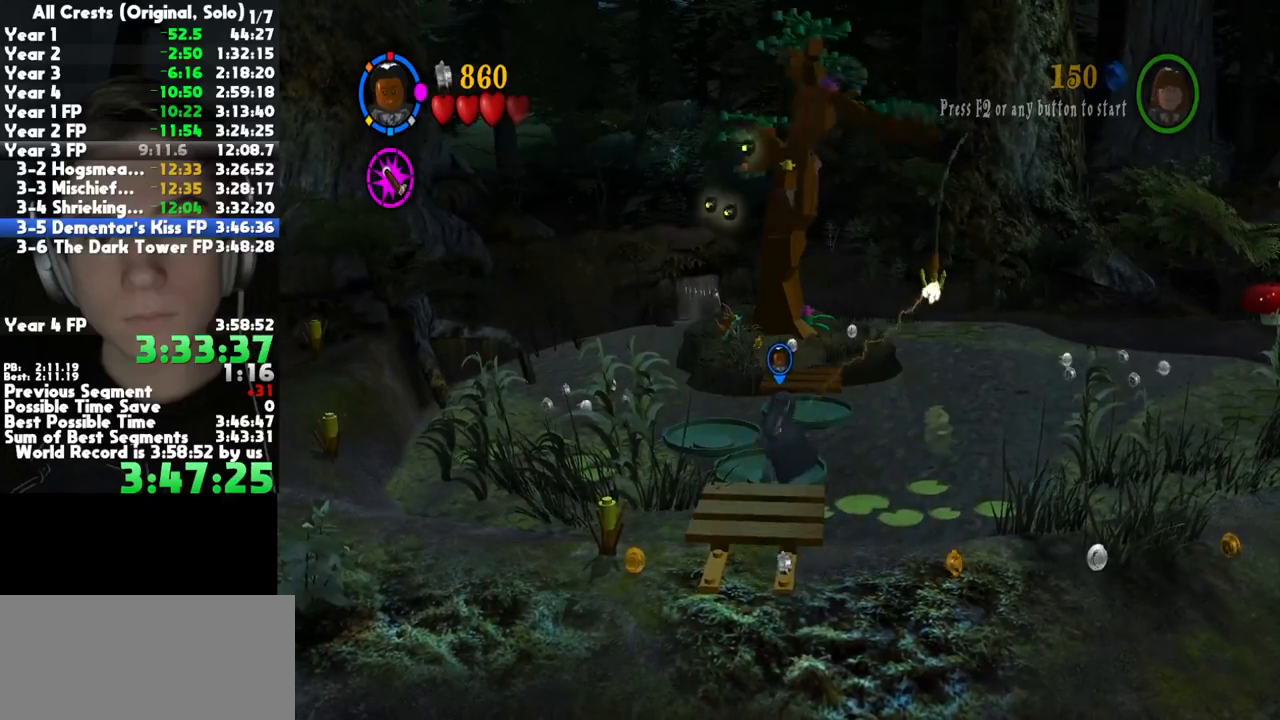
{"buttons": ["A"], "right_stick": "center", "button_events": [[417, "A", "down"]]}
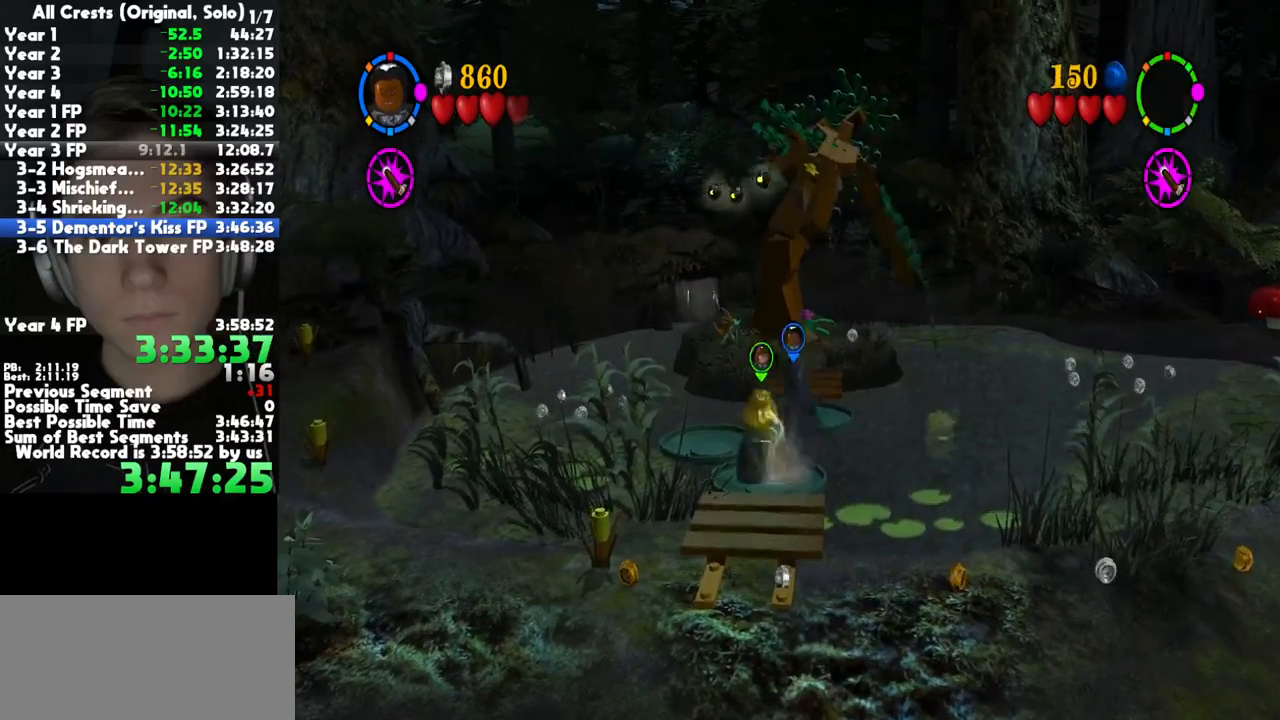
{"buttons": [], "right_stick": "center", "button_events": [[83, "A", "up"]]}
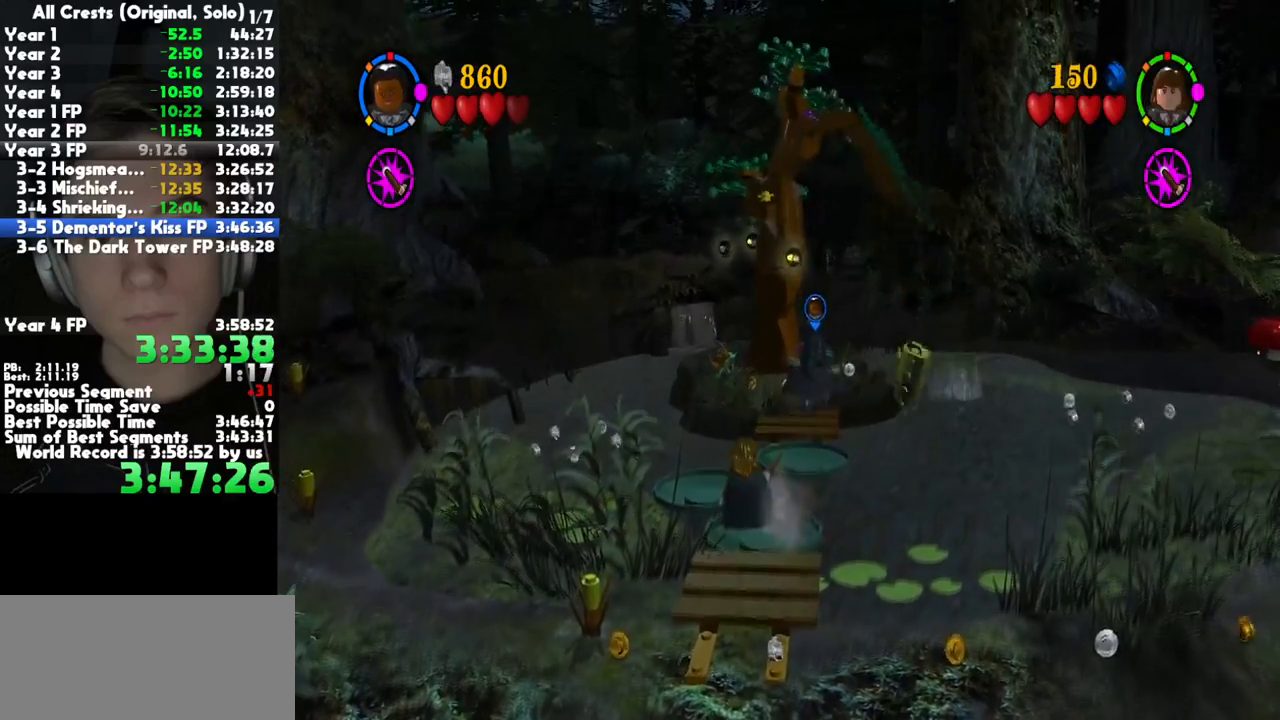
{"buttons": ["X"], "right_stick": "center", "button_events": [[467, "X", "down"]]}
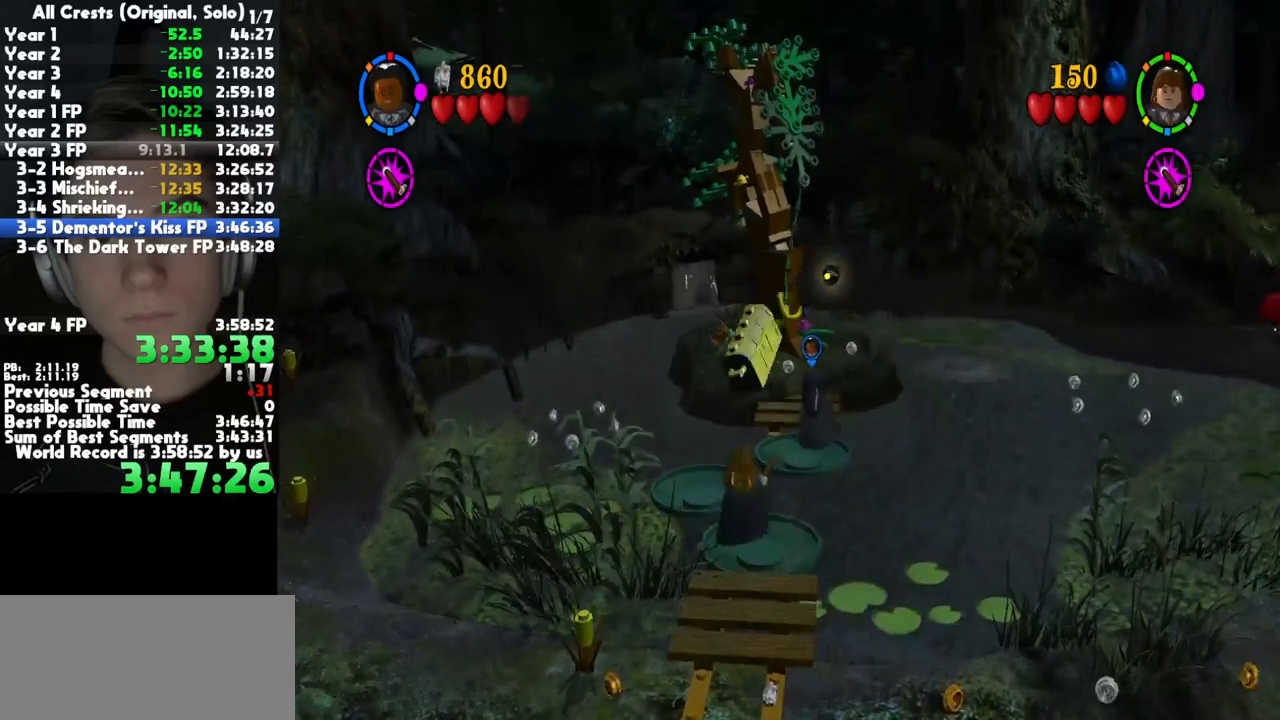
{"buttons": ["X"], "right_stick": "center", "button_events": [[17, "X", "up"], [100, "X", "down"], [150, "X", "up"], [233, "X", "down"], [283, "X", "up"], [367, "X", "down"], [417, "X", "up"], [500, "X", "down"]]}
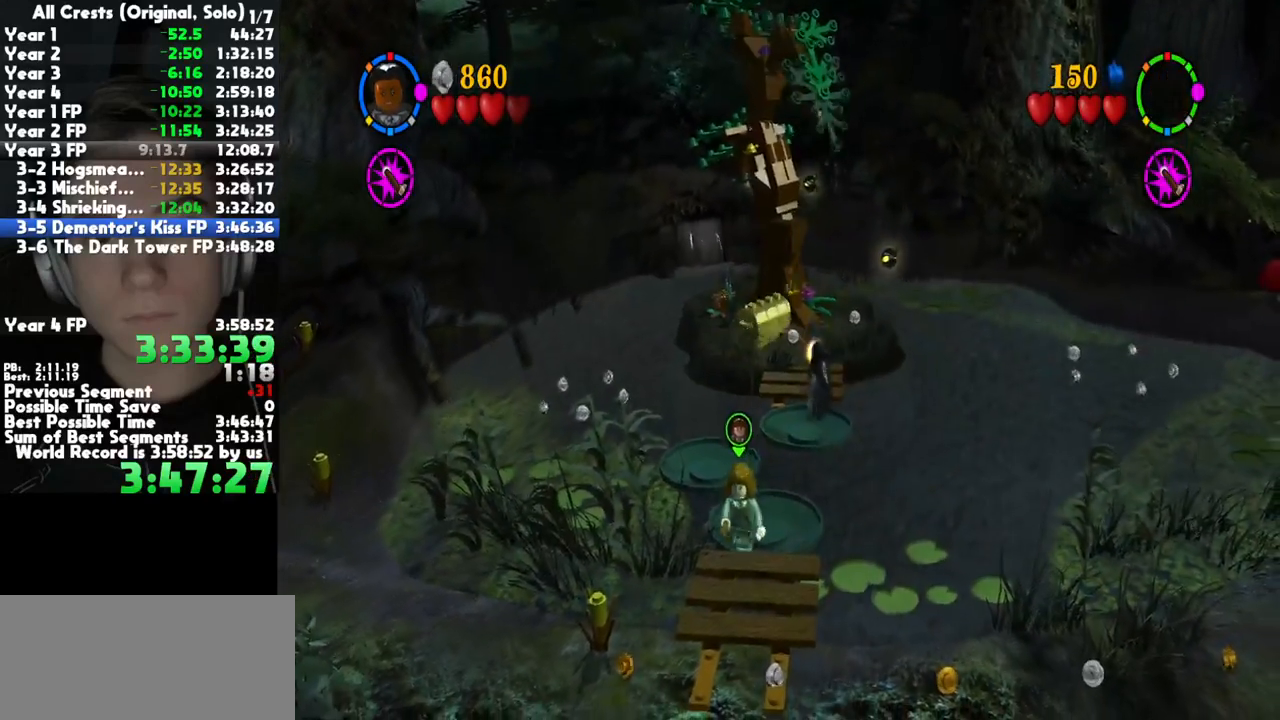
{"buttons": [], "right_stick": "center", "button_events": [[50, "X", "up"], [133, "X", "down"], [183, "X", "up"], [283, "X", "down"], [333, "X", "up"], [417, "X", "down"], [467, "X", "up"]]}
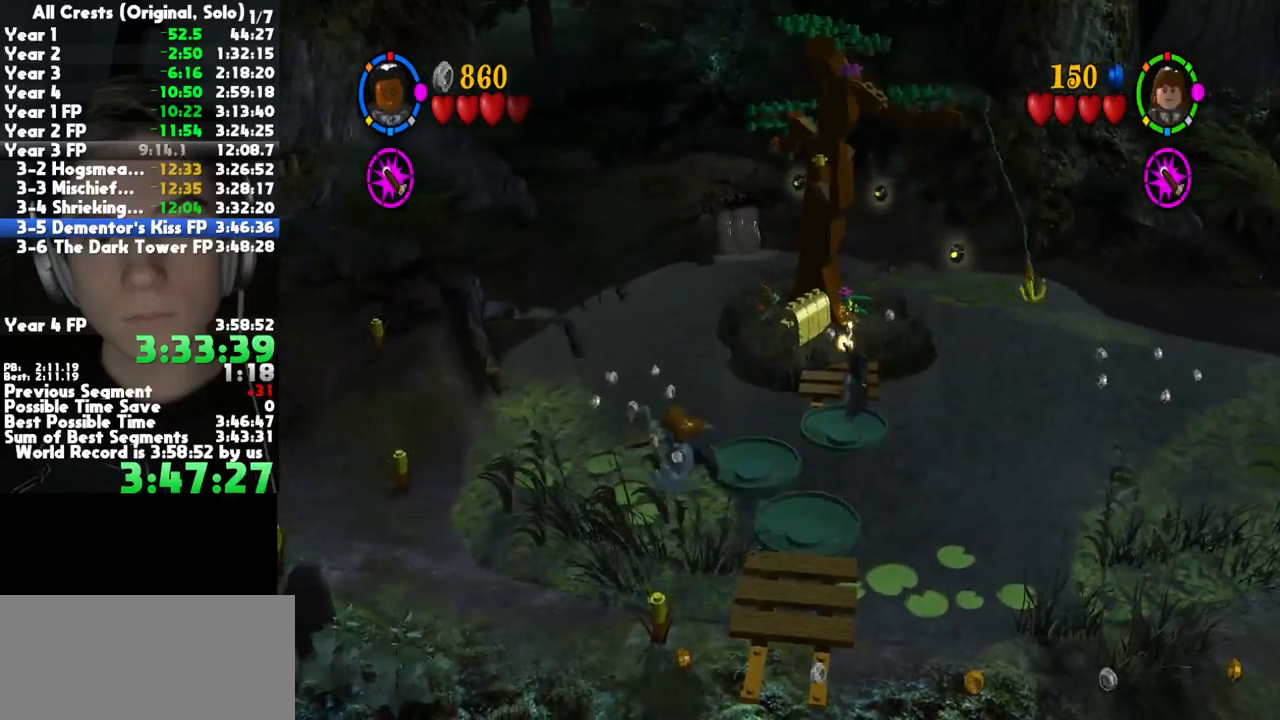
{"buttons": ["X"], "right_stick": "center", "button_events": [[50, "X", "down"], [100, "X", "up"], [183, "X", "down"], [250, "X", "up"], [350, "X", "down"], [400, "X", "up"], [483, "X", "down"]]}
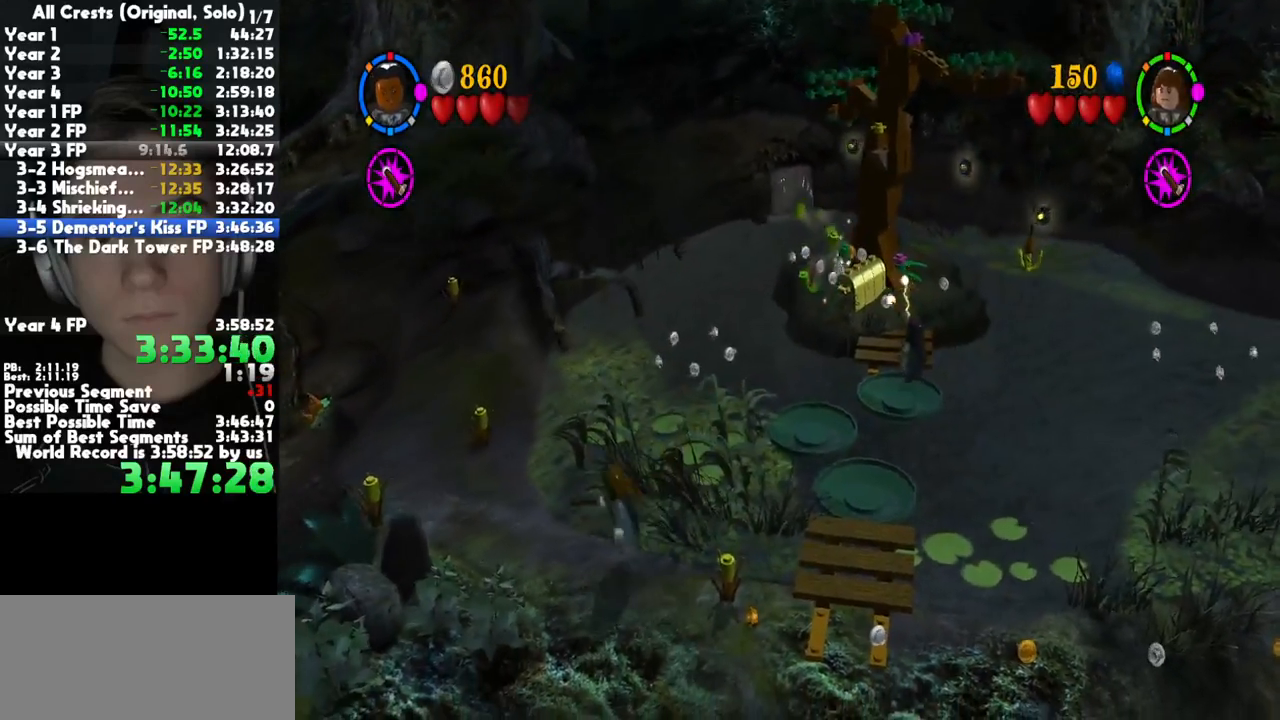
{"buttons": [], "right_stick": "center", "button_events": [[50, "X", "up"], [400, "X", "down"], [450, "X", "up"]]}
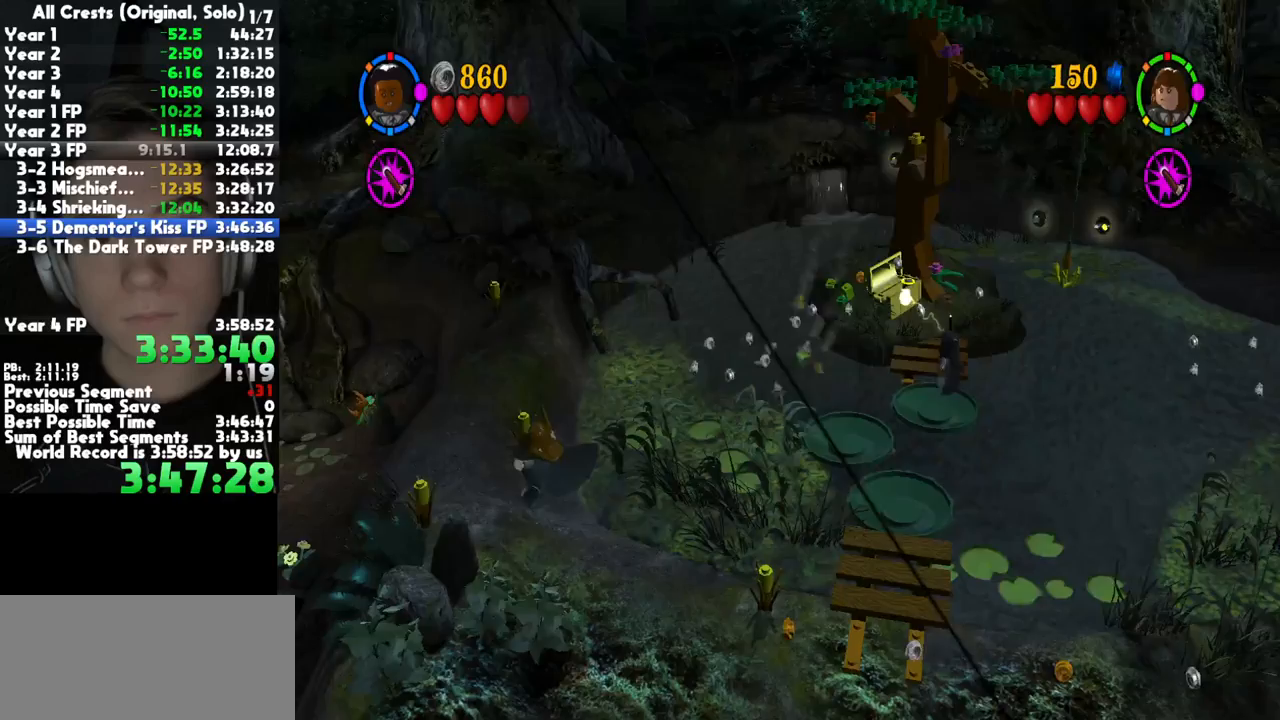
{"buttons": ["X"], "right_stick": "center", "button_events": [[33, "X", "down"], [100, "X", "up"], [200, "X", "down"], [267, "X", "up"], [483, "X", "down"]]}
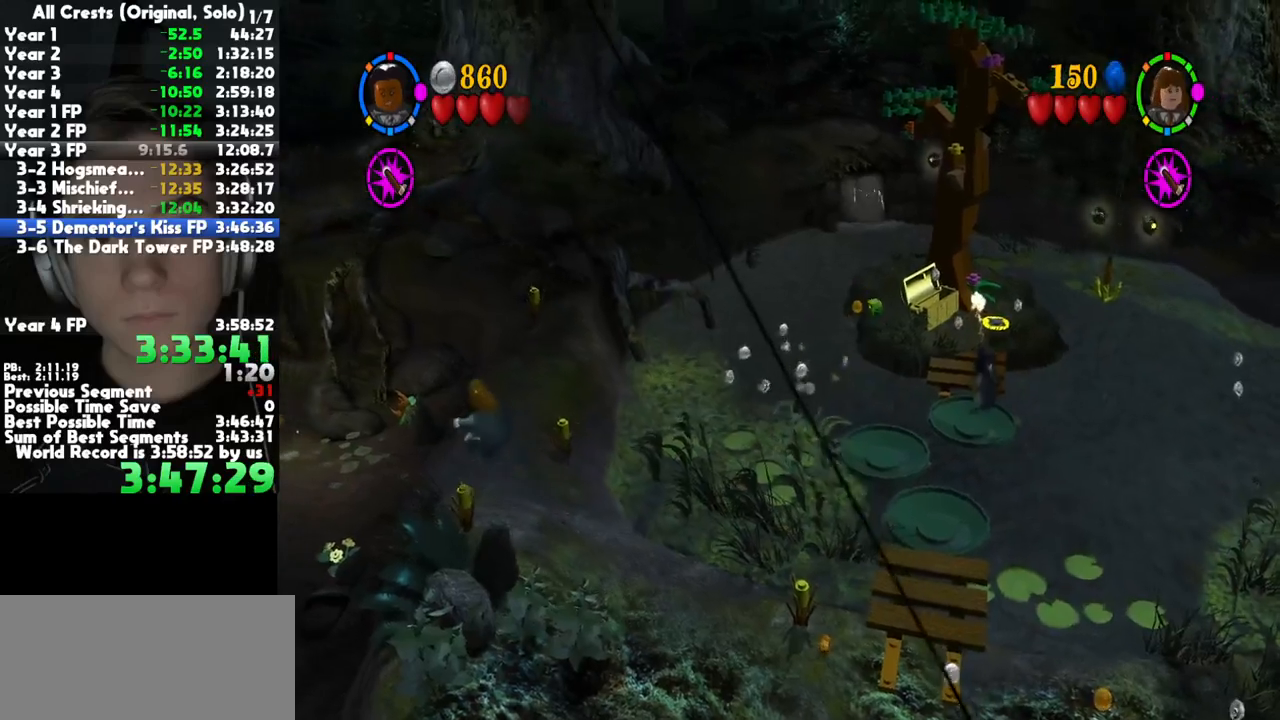
{"buttons": [], "right_stick": "center", "button_events": [[33, "X", "up"], [133, "X", "down"], [200, "X", "up"], [300, "X", "down"], [367, "X", "up"]]}
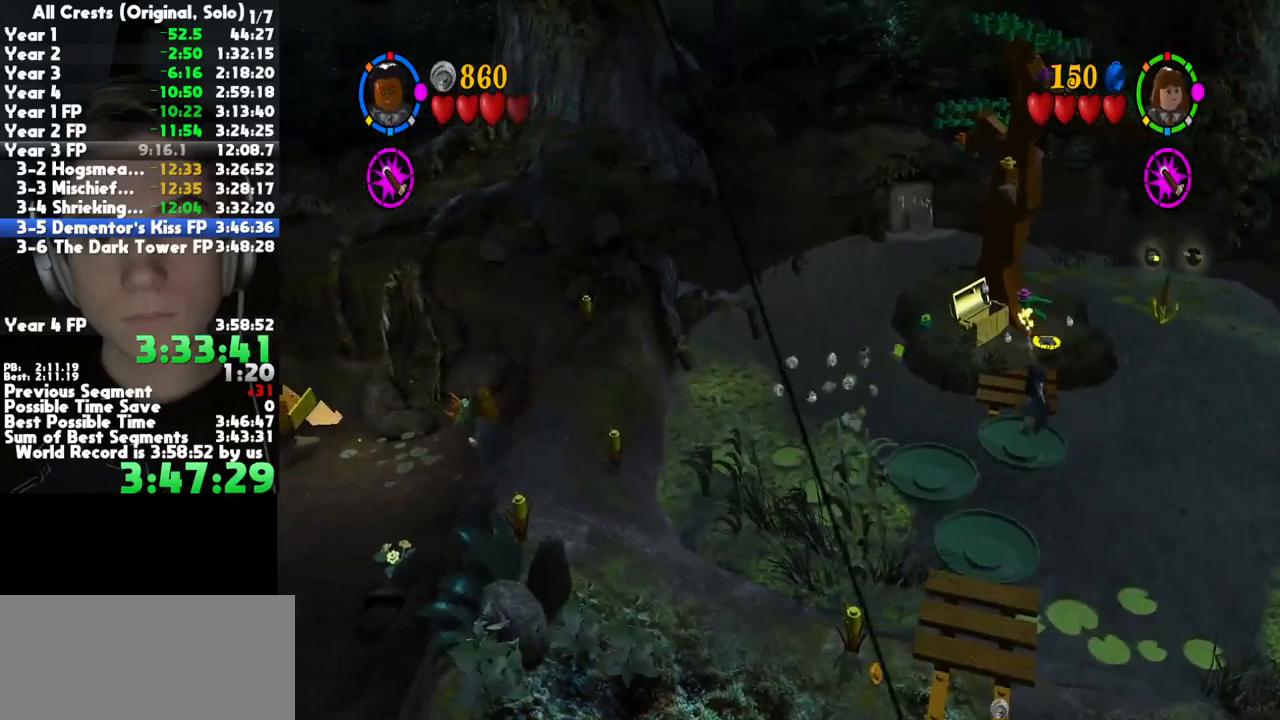
{"buttons": [], "right_stick": "center", "button_events": [[67, "X", "down"], [150, "X", "up"]]}
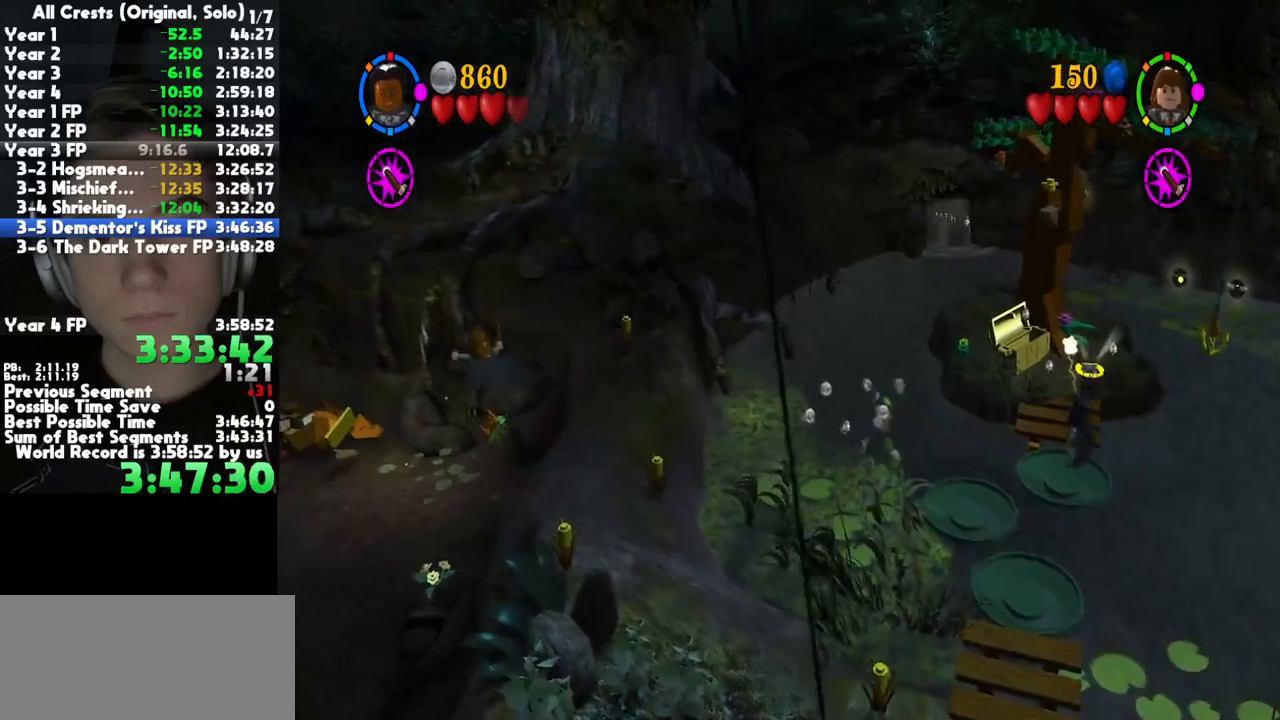
{"buttons": [], "right_stick": "center", "button_events": []}
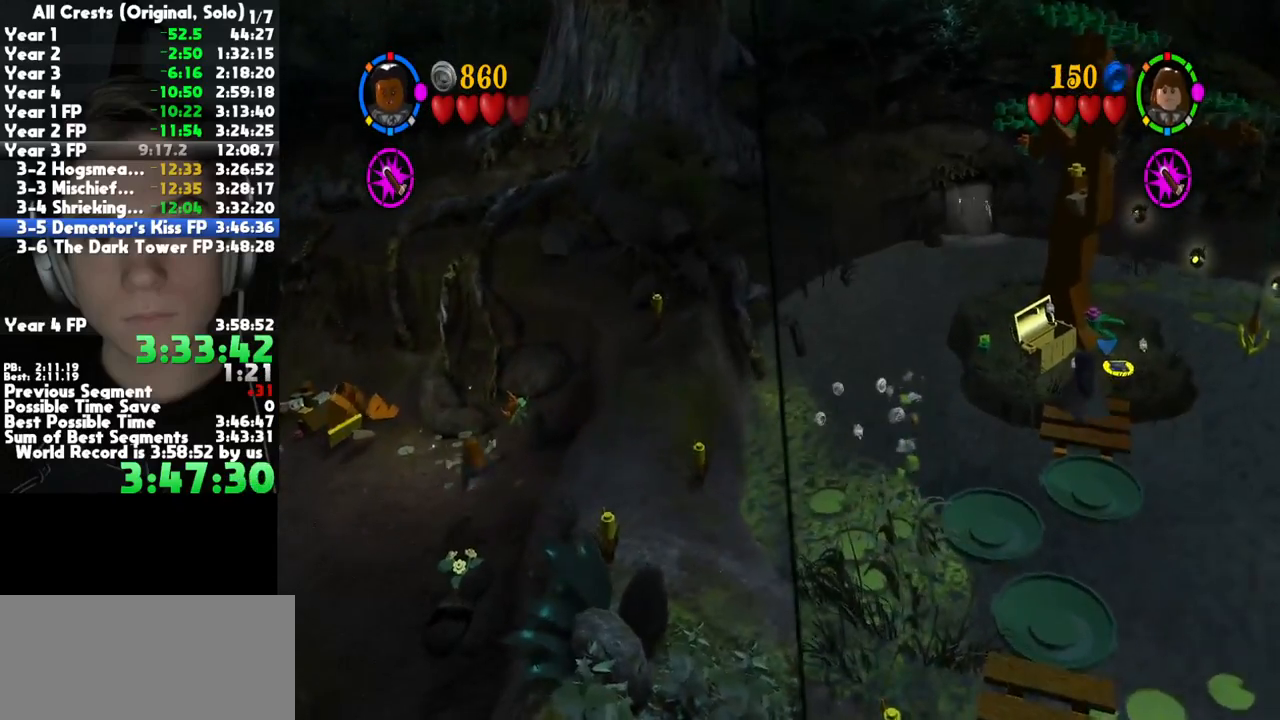
{"buttons": [], "right_stick": "center", "button_events": [[167, "B", "down"], [350, "B", "up"]]}
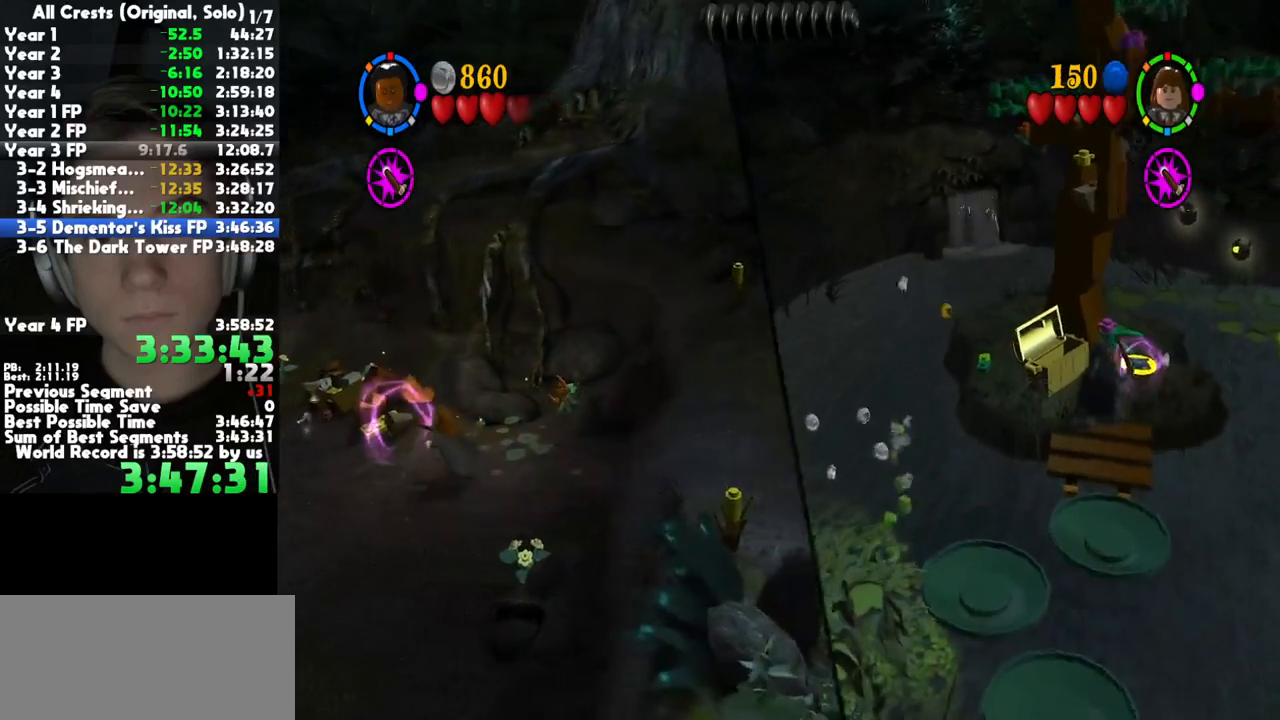
{"buttons": [], "right_stick": "center", "button_events": []}